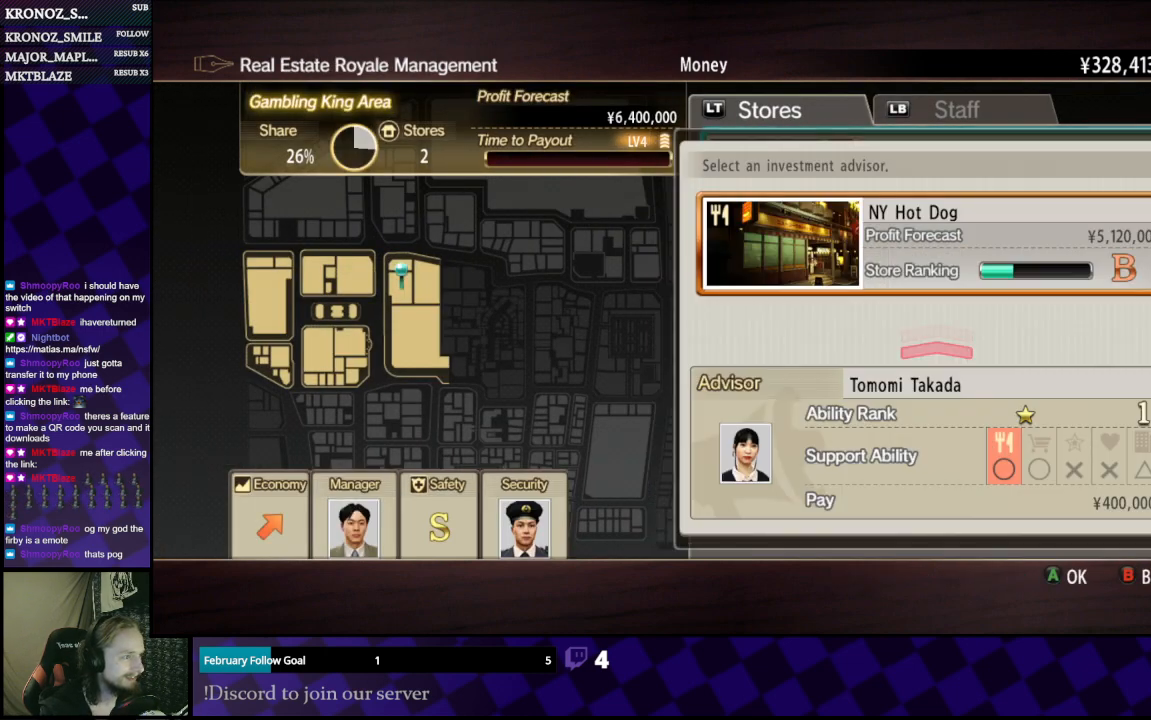
Gameplay with a controller (Xbox layout); each line is a JSON object with the inputs held at the frame after it. "events" lists button and stick changes between this image and that frame as [ms after this image, input, new state], when the widget could be followed in between.
{"buttons": [], "left_stick": "center", "right_stick": "center", "events": []}
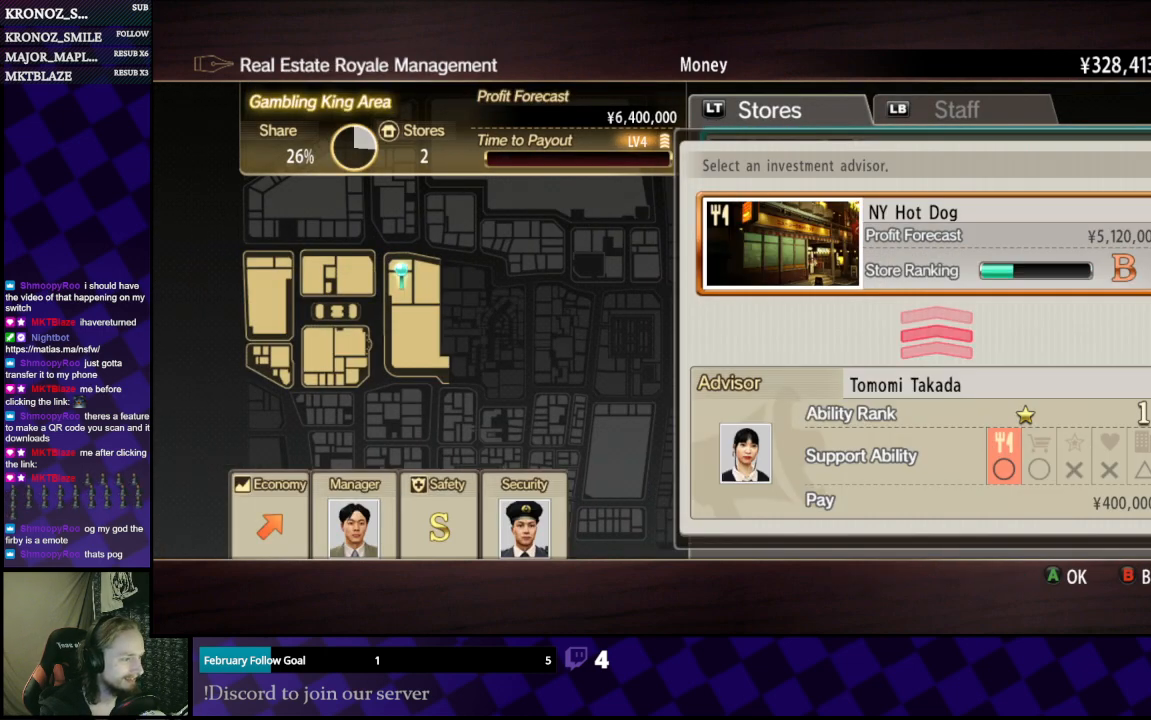
{"buttons": [], "left_stick": "center", "right_stick": "center", "events": [[200, "DPAD_LEFT", "down"], [233, "DPAD_LEFT", "up"], [467, "DPAD_LEFT", "down"], [500, "DPAD_LEFT", "up"]]}
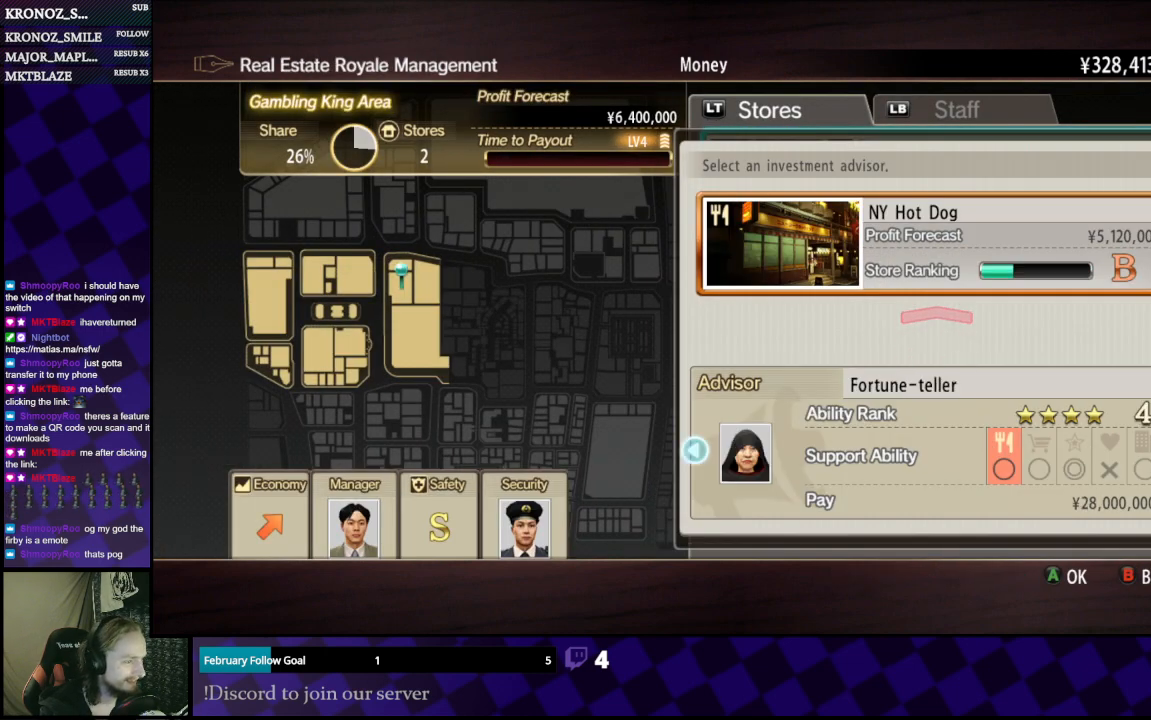
{"buttons": [], "left_stick": "center", "right_stick": "center", "events": []}
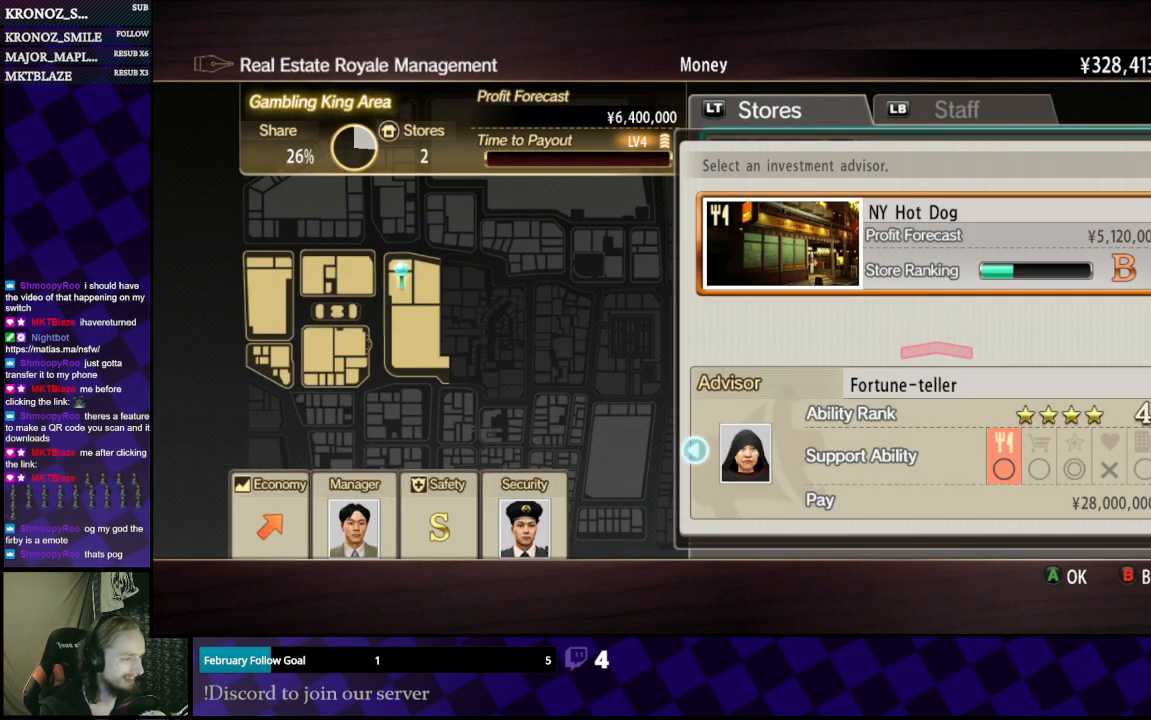
{"buttons": [], "left_stick": "center", "right_stick": "center", "events": [[233, "DPAD_LEFT", "down"], [267, "DPAD_LEFT", "up"]]}
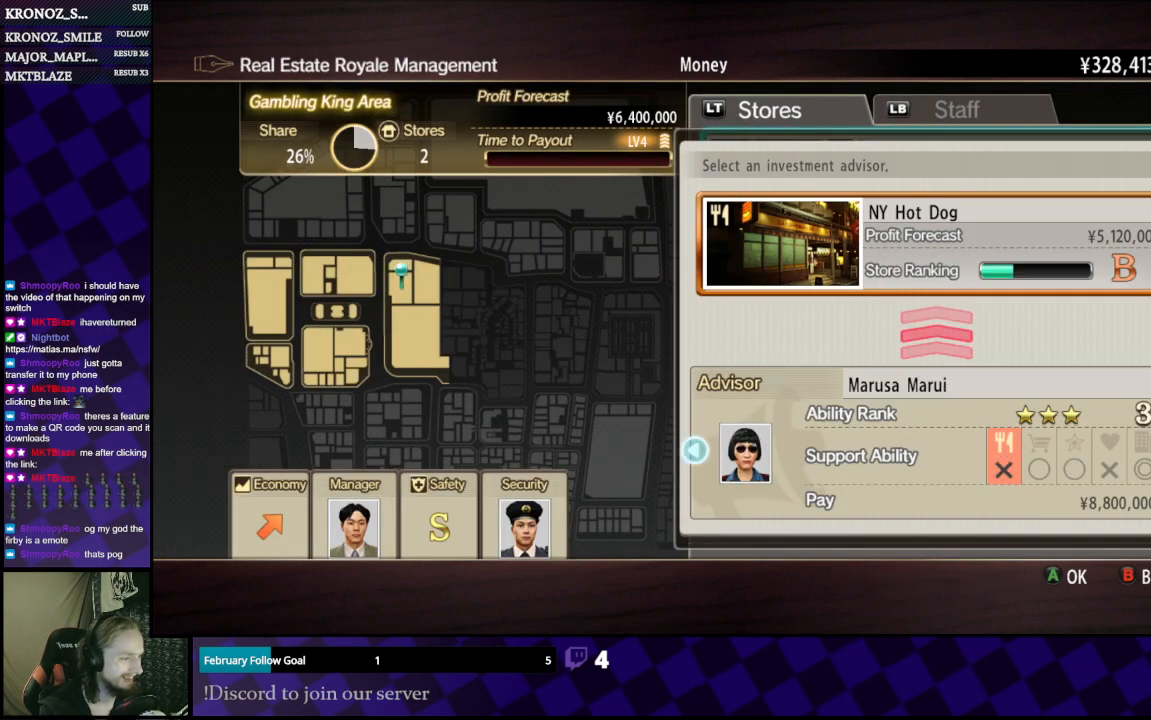
{"buttons": [], "left_stick": "center", "right_stick": "center", "events": [[133, "DPAD_LEFT", "down"], [233, "DPAD_LEFT", "up"]]}
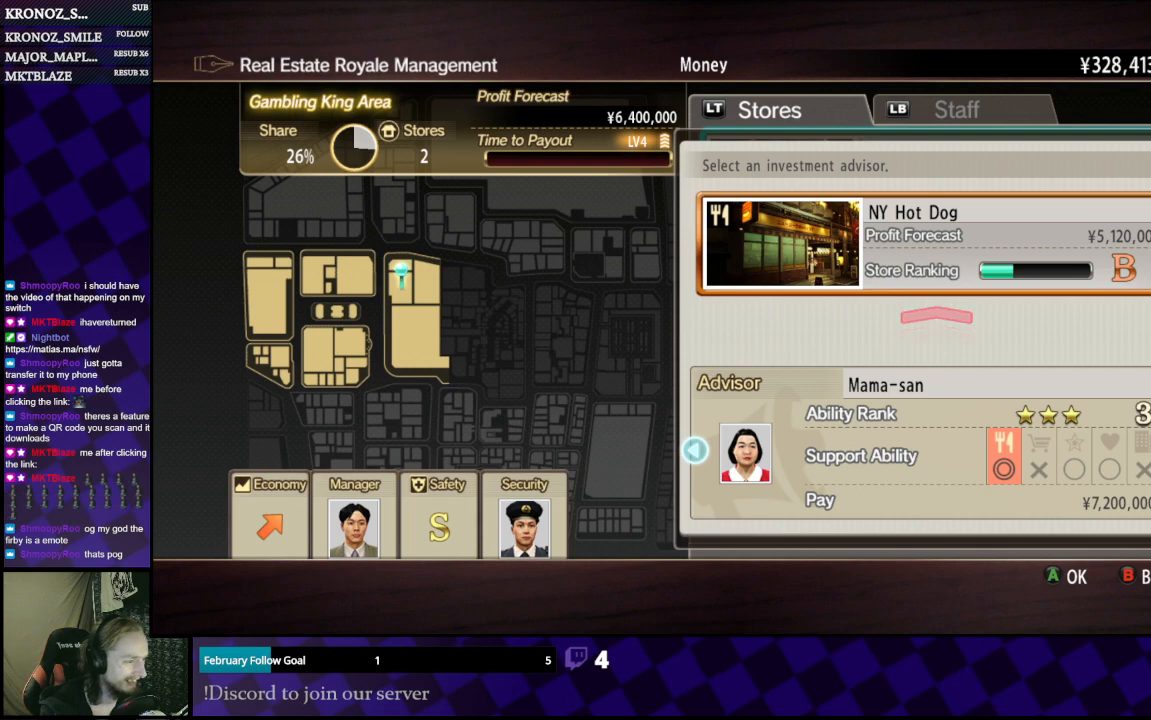
{"buttons": ["DPAD_LEFT"], "left_stick": "center", "right_stick": "center", "events": [[233, "A", "down"], [367, "A", "up"], [467, "DPAD_LEFT", "down"]]}
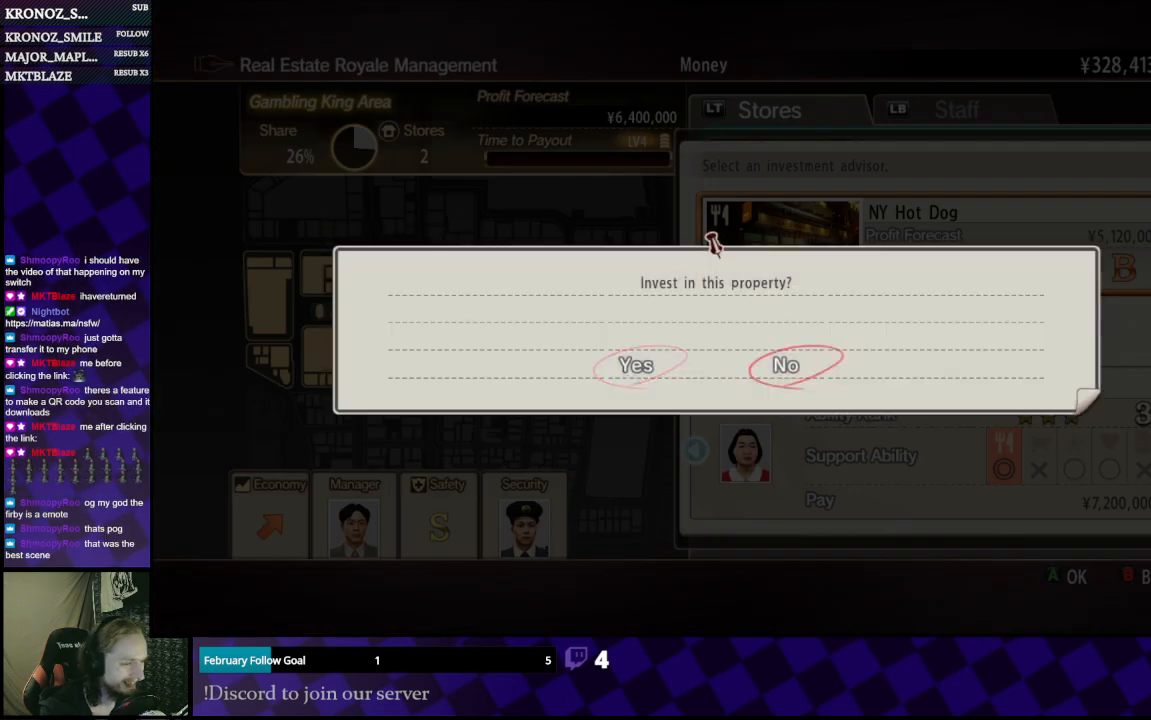
{"buttons": [], "left_stick": "center", "right_stick": "center", "events": [[167, "DPAD_LEFT", "up"], [433, "A", "down"], [500, "A", "up"]]}
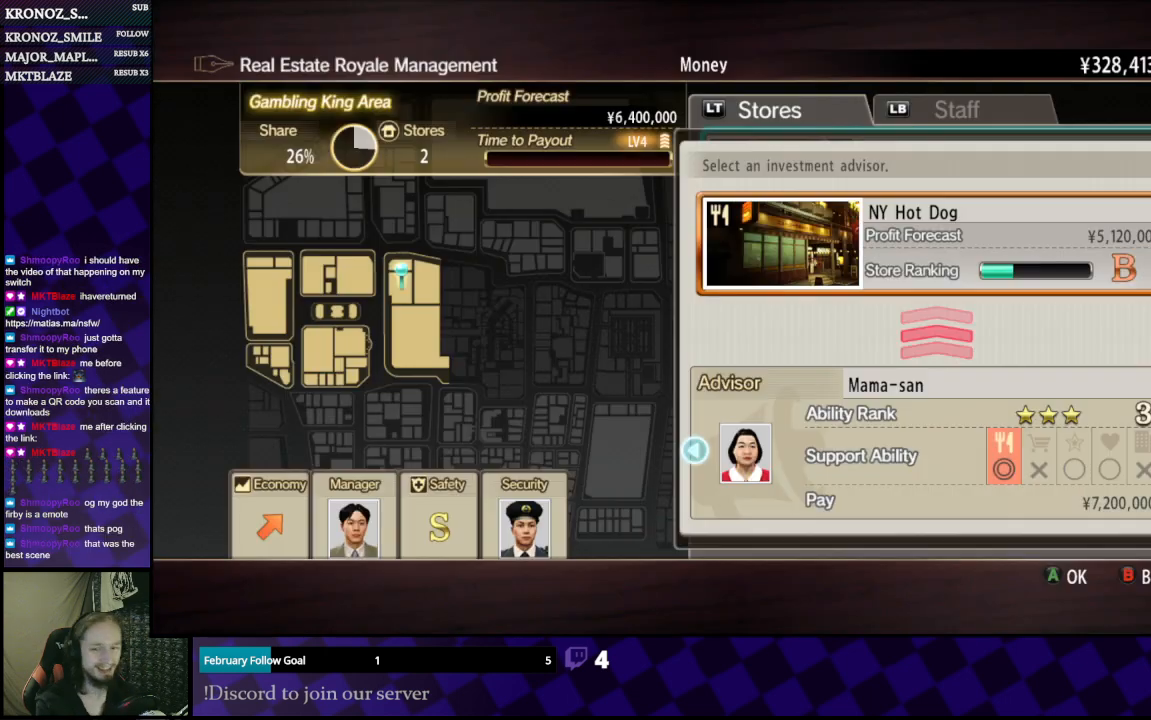
{"buttons": [], "left_stick": "center", "right_stick": "center", "events": []}
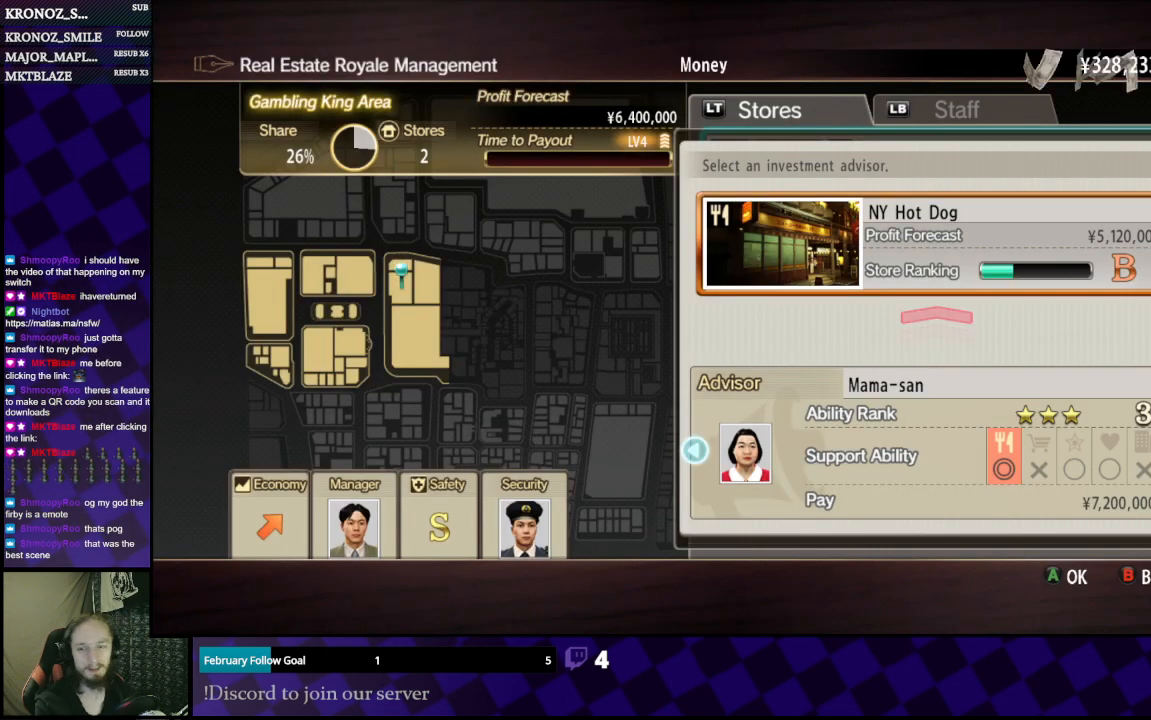
{"buttons": [], "left_stick": "center", "right_stick": "center", "events": []}
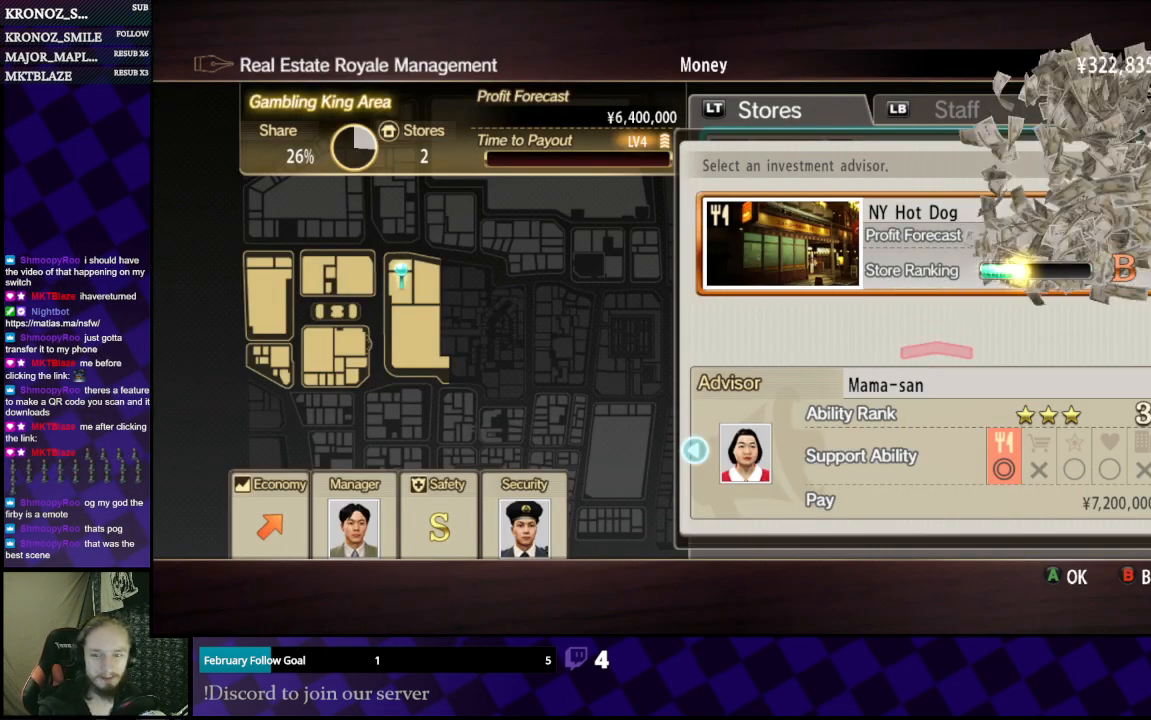
{"buttons": [], "left_stick": "center", "right_stick": "center", "events": []}
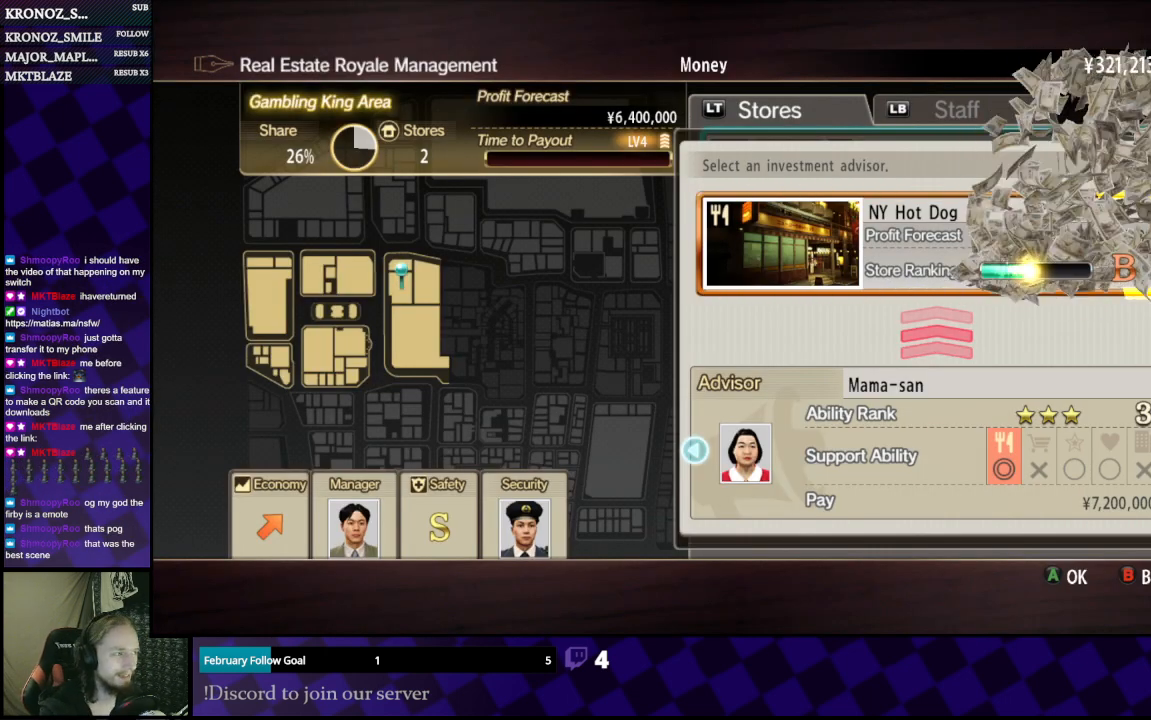
{"buttons": ["A"], "left_stick": "center", "right_stick": "center", "events": [[500, "A", "down"]]}
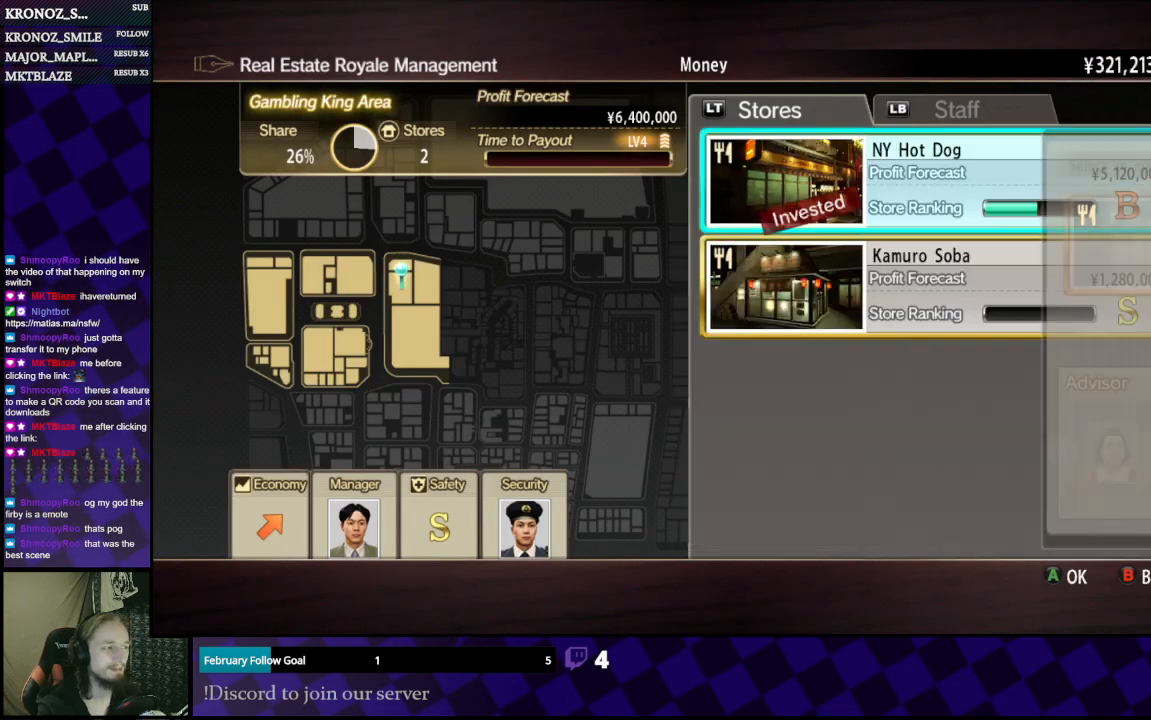
{"buttons": [], "left_stick": "center", "right_stick": "center", "events": [[167, "A", "up"]]}
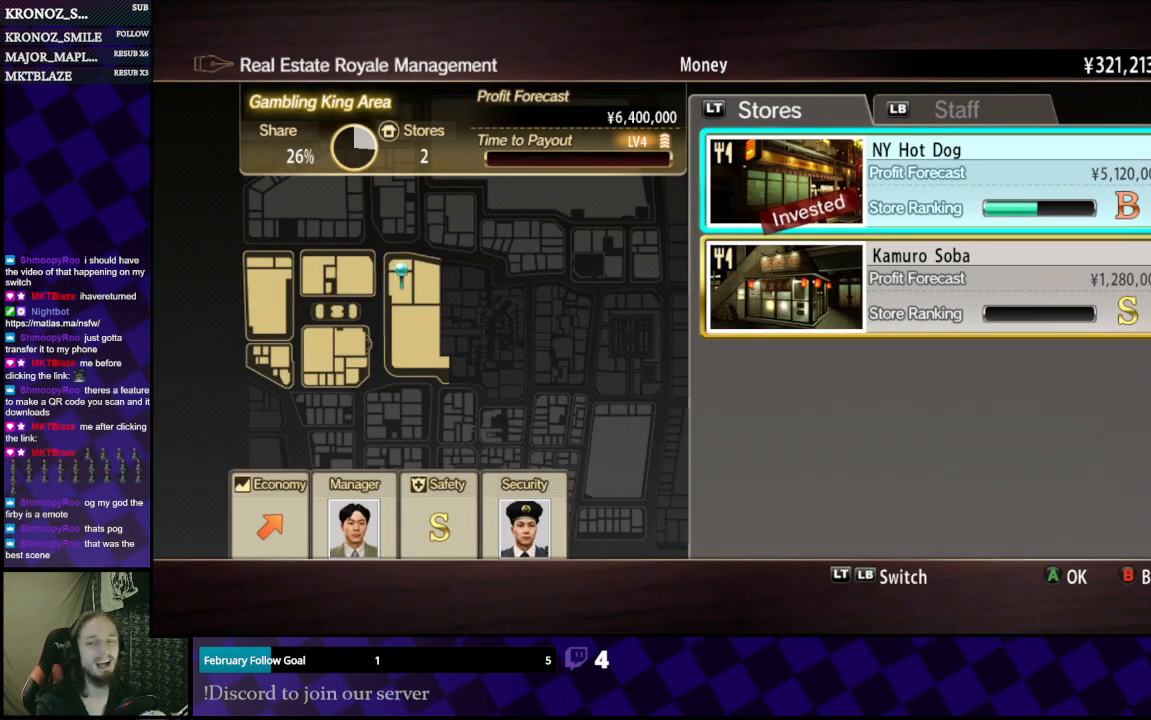
{"buttons": [], "left_stick": "center", "right_stick": "center", "events": []}
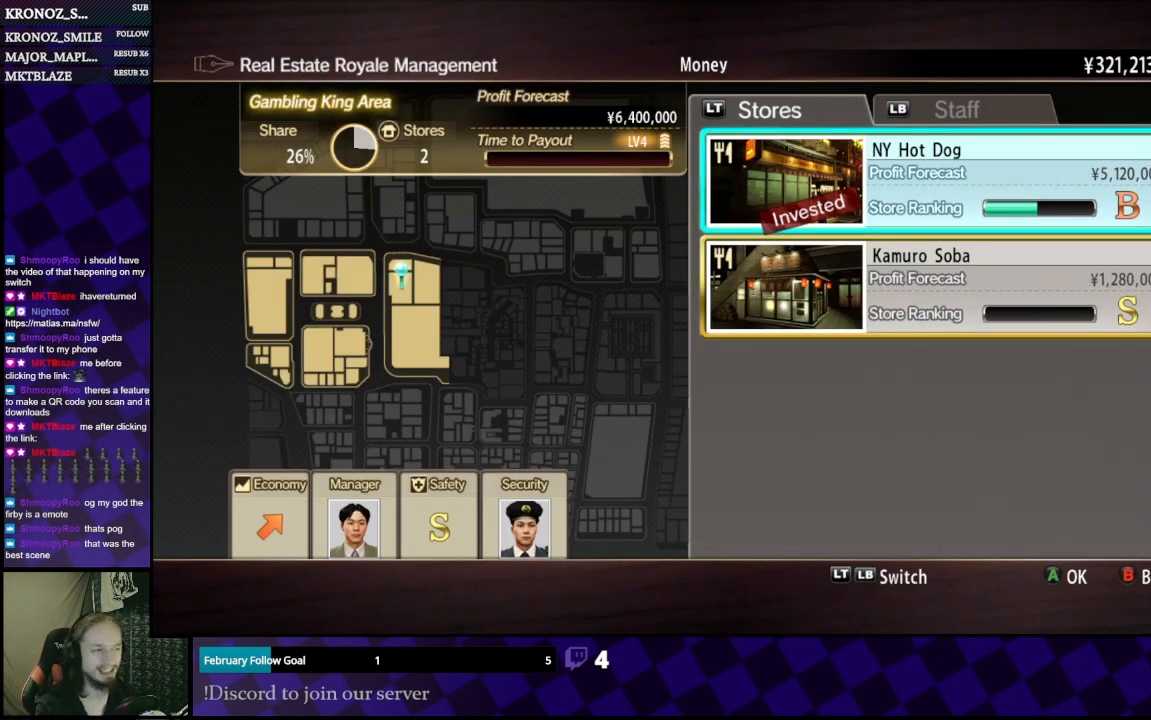
{"buttons": [], "left_stick": "center", "right_stick": "center", "events": []}
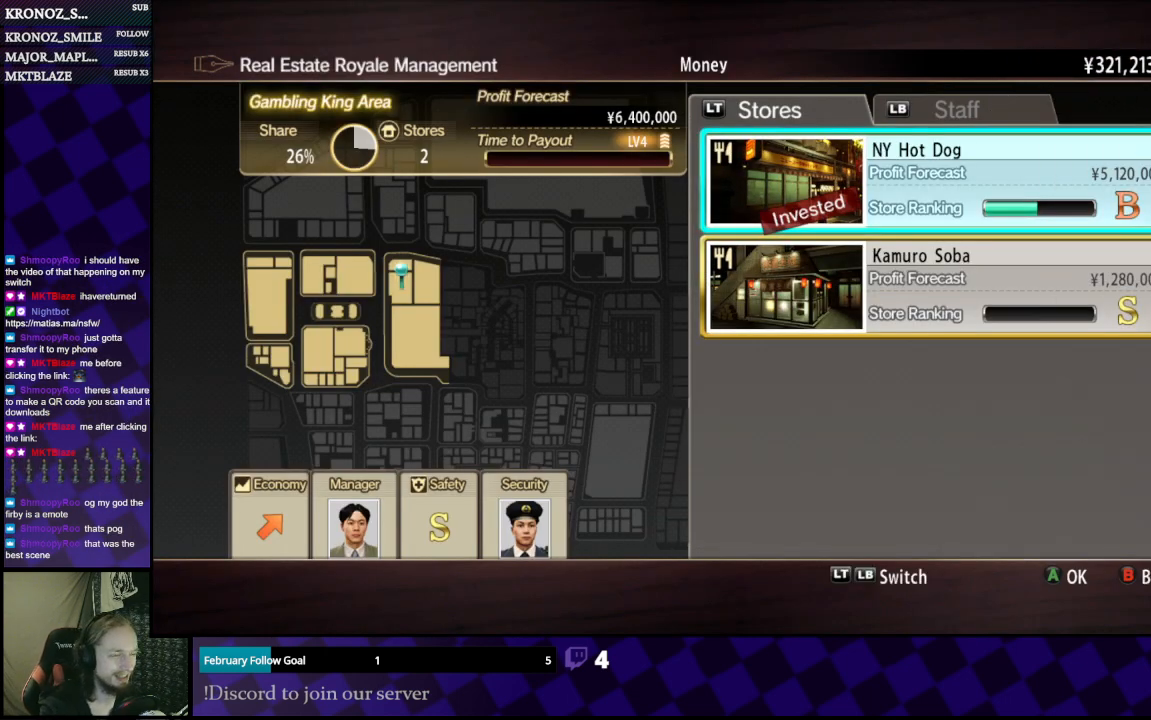
{"buttons": [], "left_stick": "center", "right_stick": "center", "events": []}
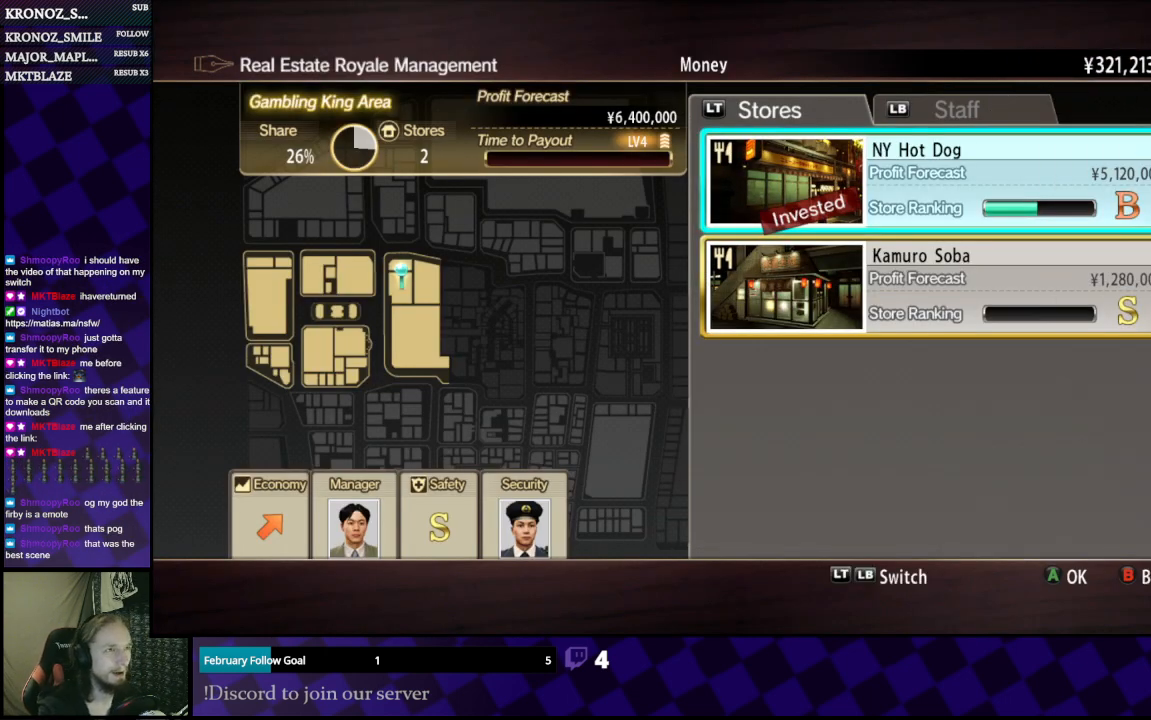
{"buttons": [], "left_stick": "center", "right_stick": "center", "events": []}
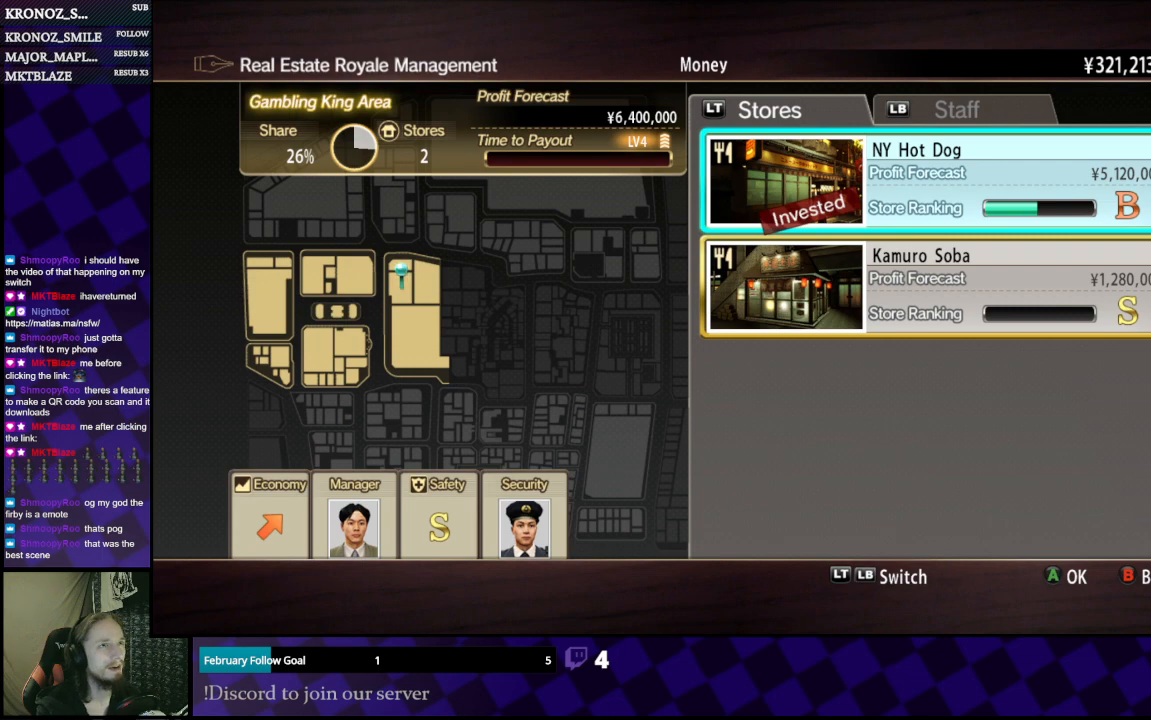
{"buttons": [], "left_stick": "center", "right_stick": "center", "events": []}
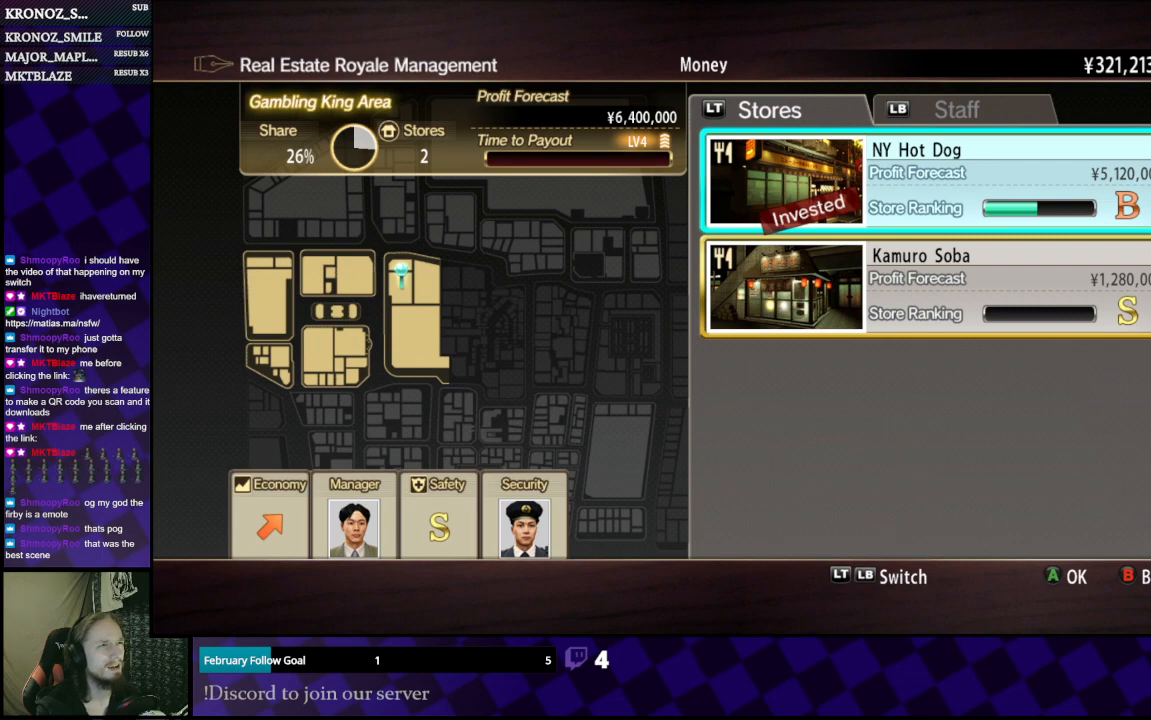
{"buttons": [], "left_stick": "center", "right_stick": "center", "events": []}
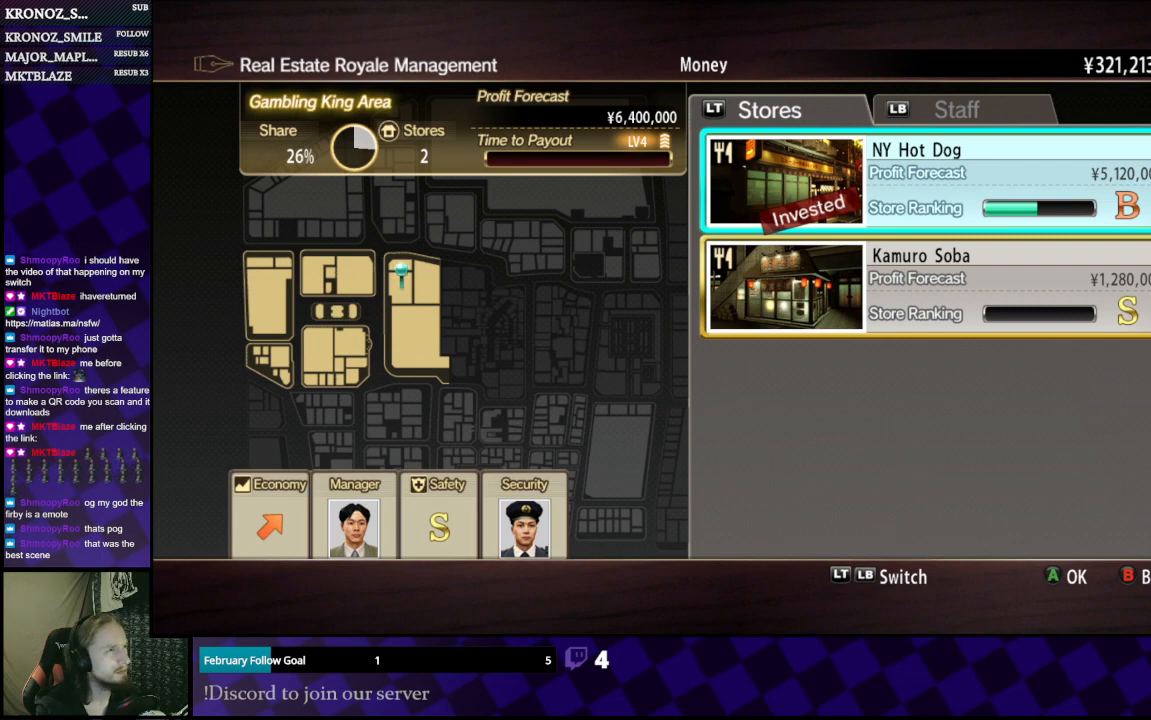
{"buttons": [], "left_stick": "center", "right_stick": "center", "events": []}
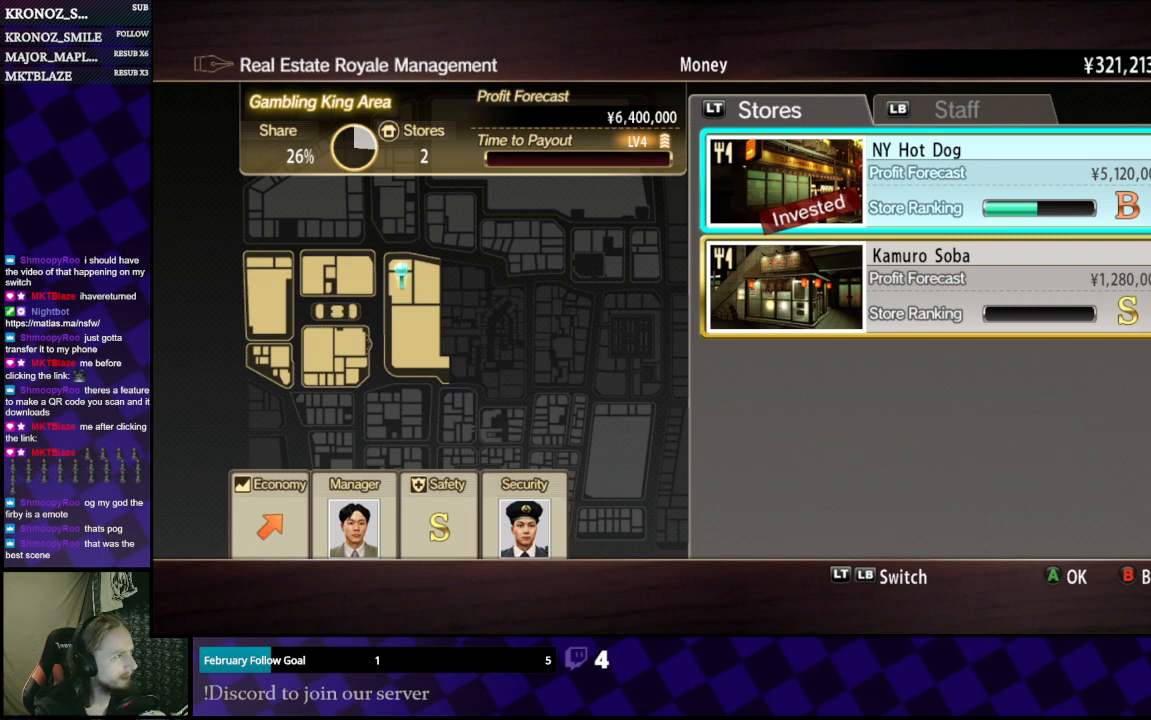
{"buttons": [], "left_stick": "center", "right_stick": "center", "events": []}
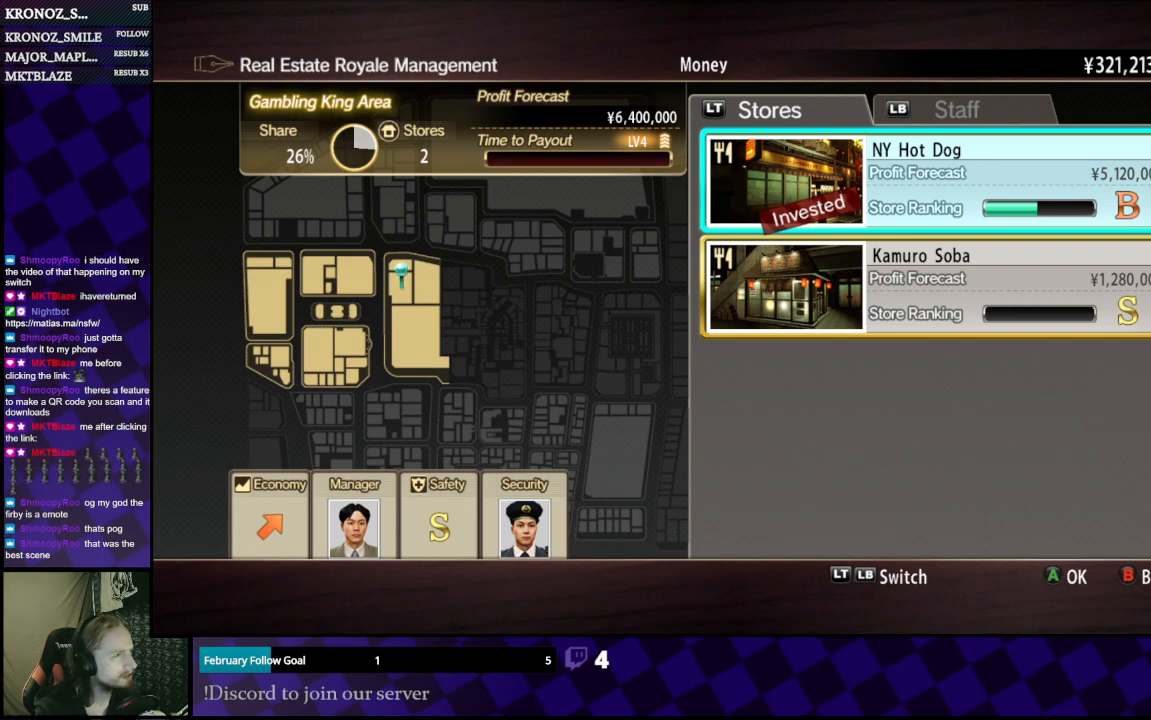
{"buttons": [], "left_stick": "center", "right_stick": "center", "events": []}
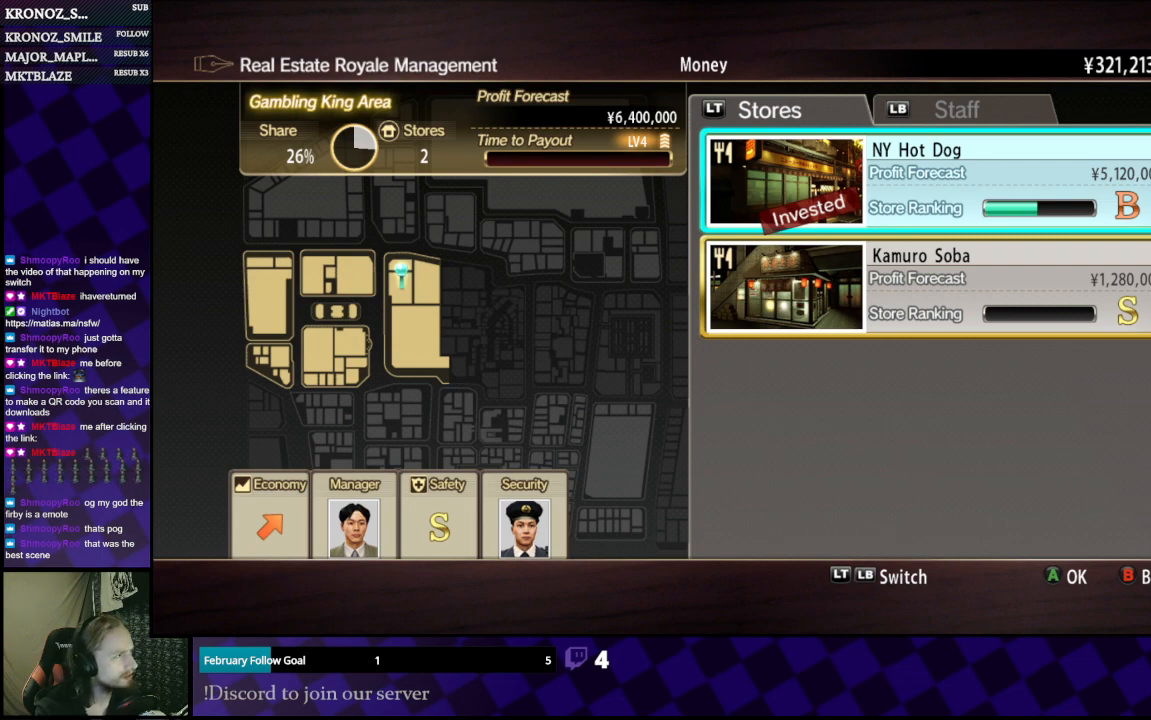
{"buttons": [], "left_stick": "center", "right_stick": "center", "events": []}
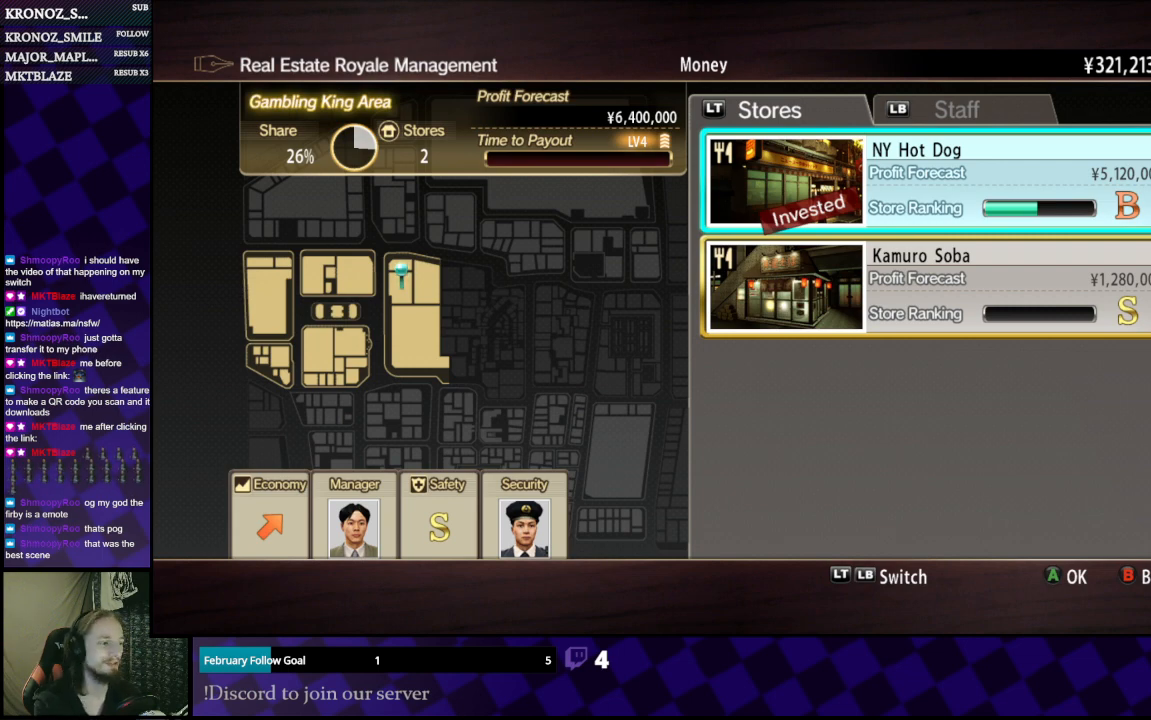
{"buttons": [], "left_stick": "center", "right_stick": "center", "events": [[233, "DPAD_UP", "down"], [333, "DPAD_UP", "up"]]}
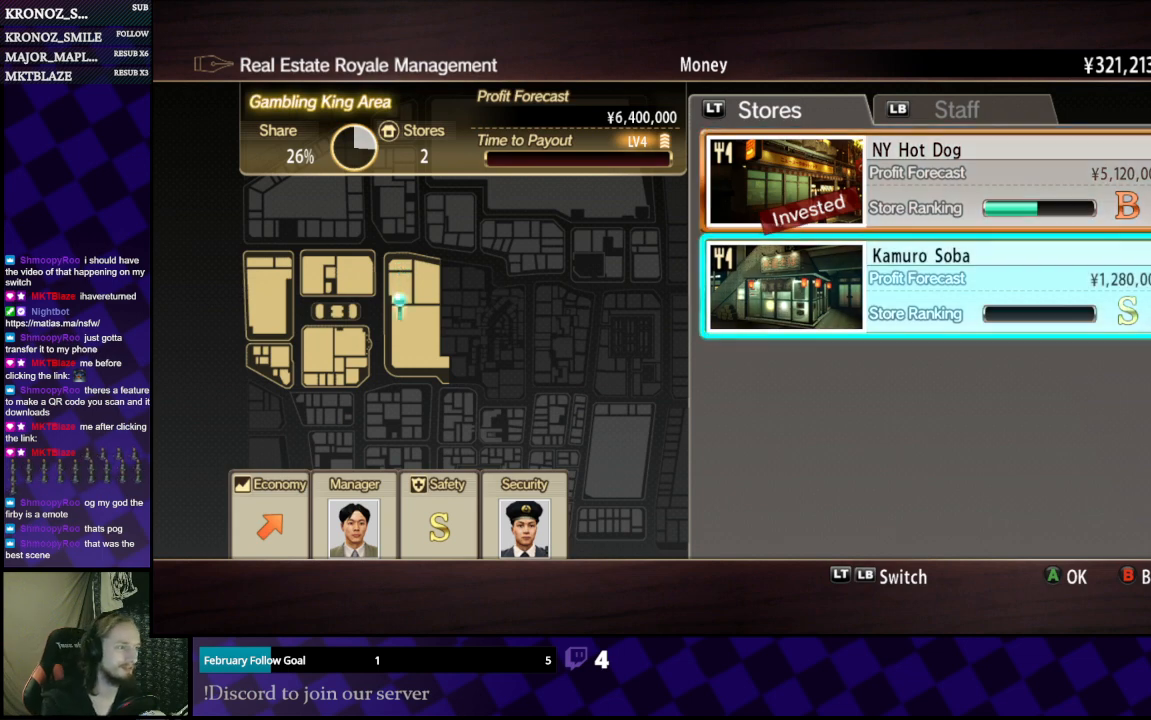
{"buttons": [], "left_stick": "center", "right_stick": "center", "events": [[333, "L1", "down"], [500, "L1", "up"]]}
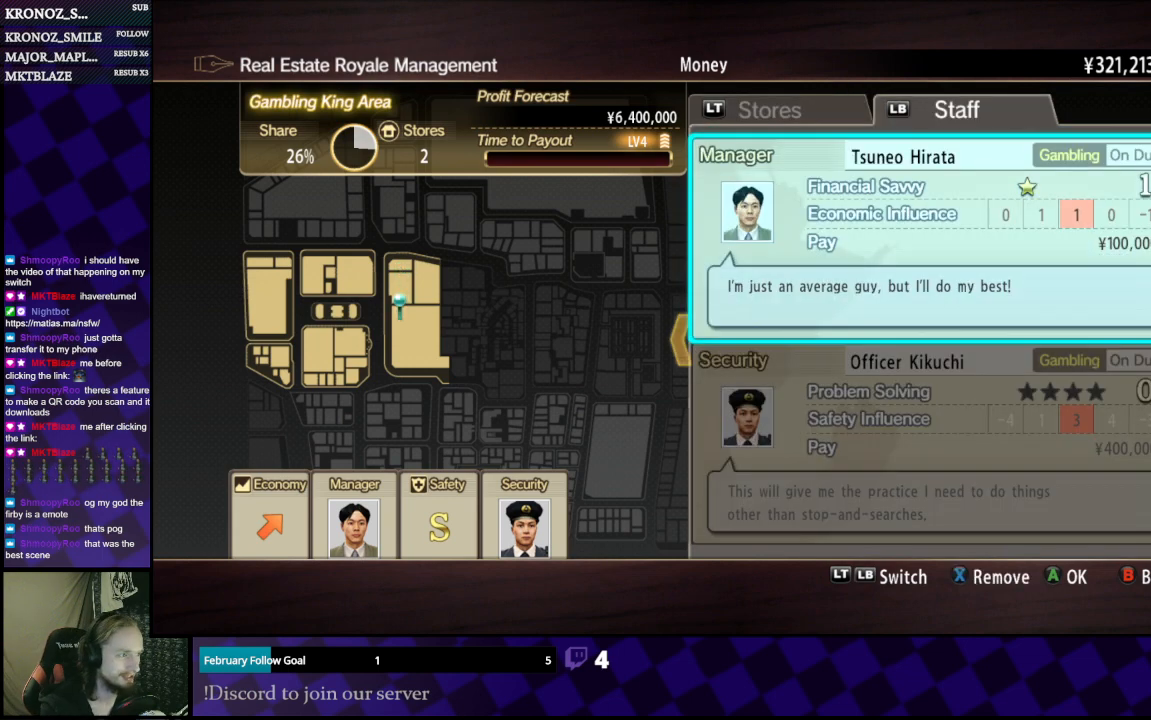
{"buttons": [], "left_stick": "center", "right_stick": "center", "events": [[433, "B", "down"], [500, "B", "up"]]}
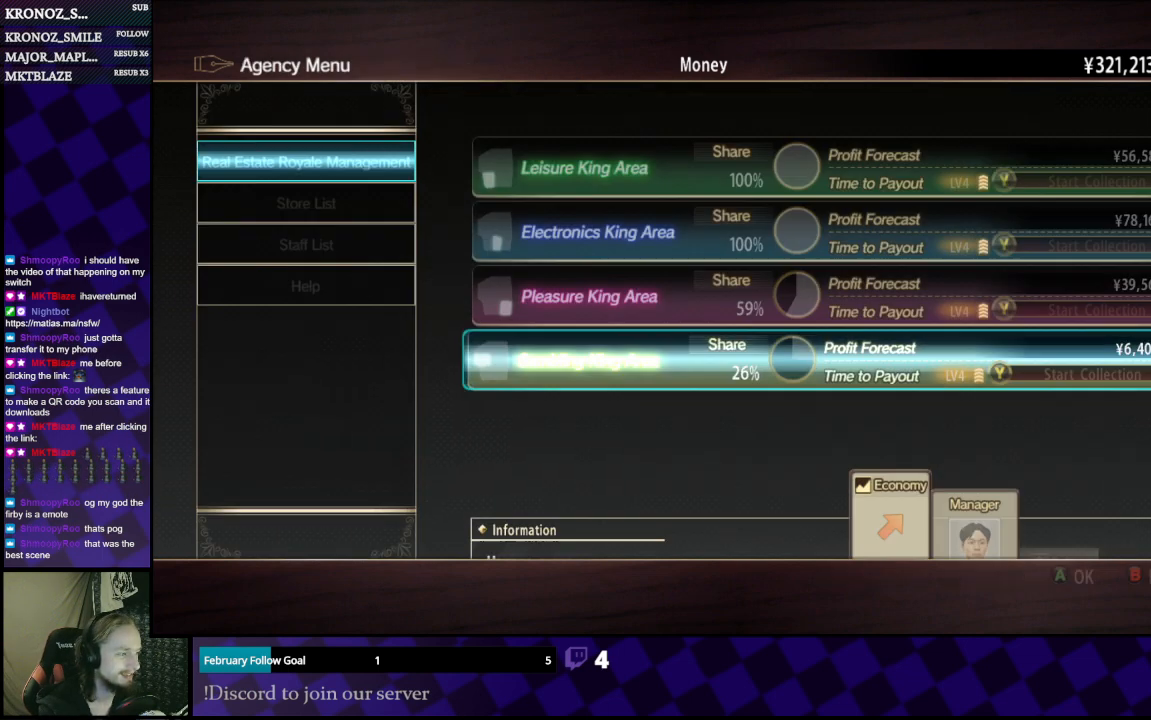
{"buttons": [], "left_stick": "center", "right_stick": "center", "events": []}
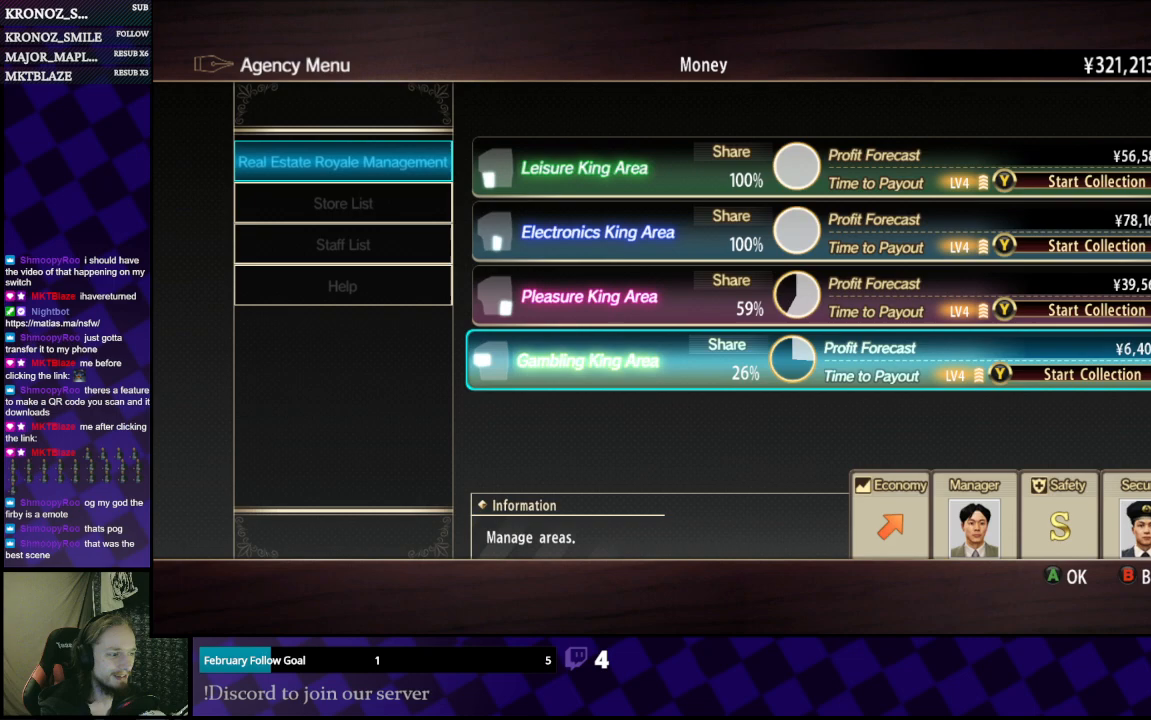
{"buttons": [], "left_stick": "center", "right_stick": "center", "events": [[233, "Y", "down"], [300, "Y", "up"]]}
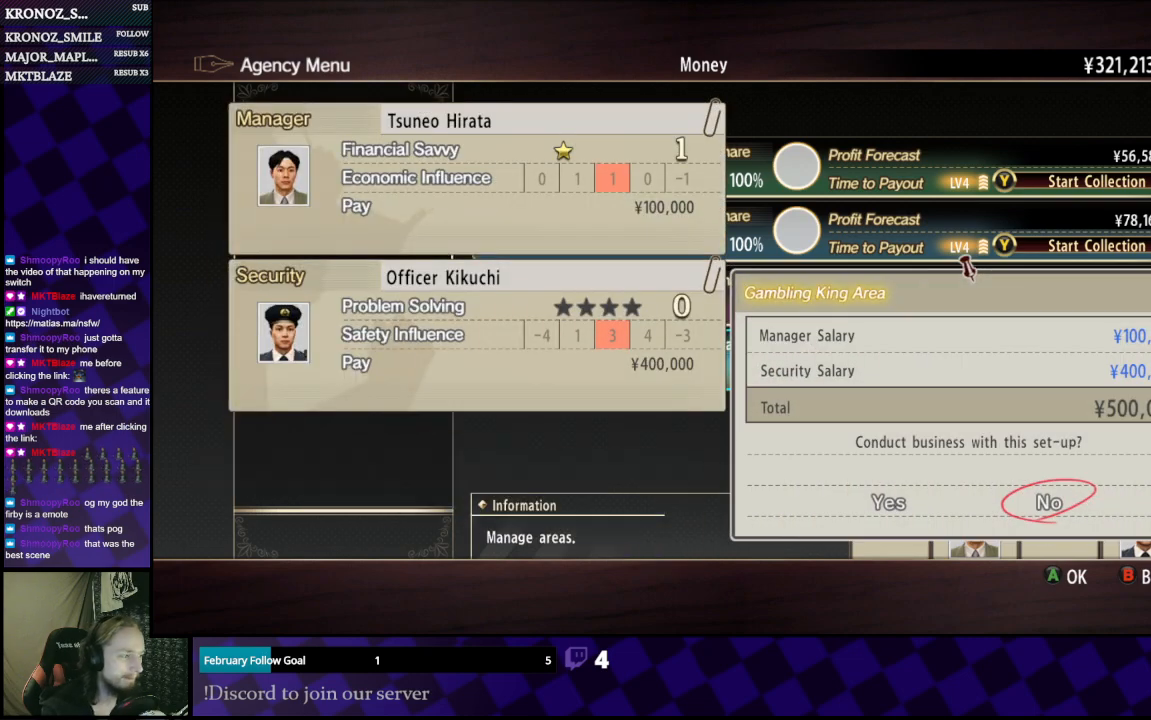
{"buttons": [], "left_stick": "center", "right_stick": "center", "events": []}
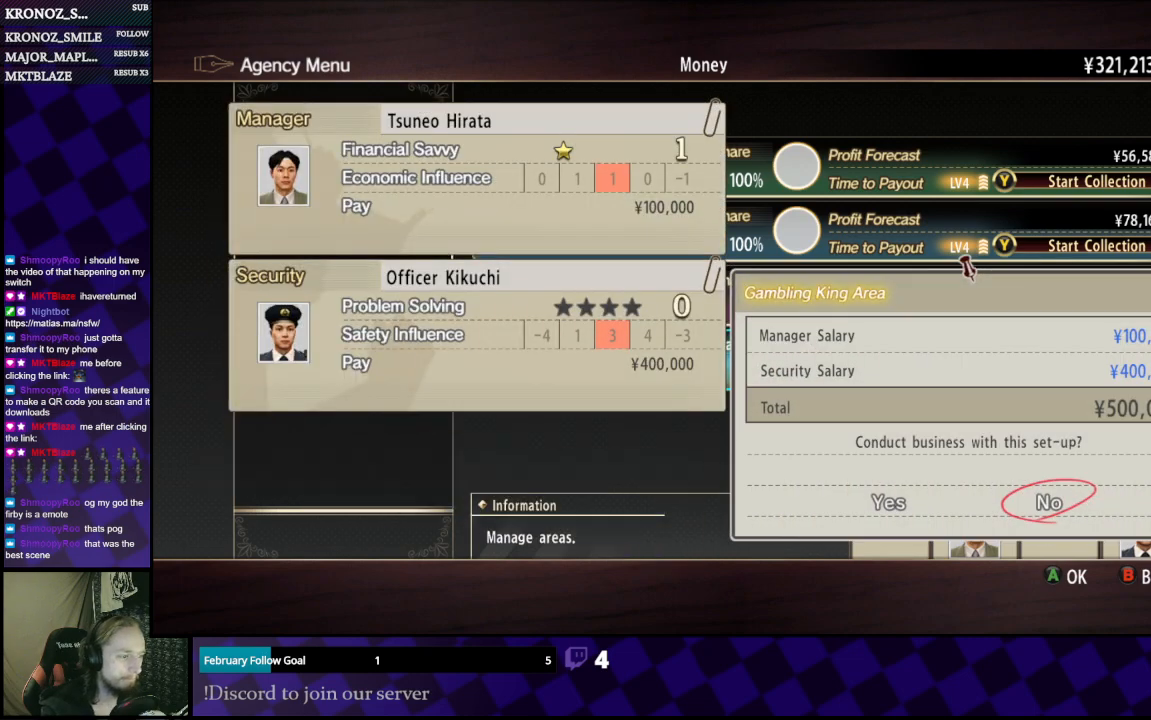
{"buttons": ["DPAD_UP"], "left_stick": "center", "right_stick": "center", "events": [[100, "B", "down"], [133, "B", "up"], [333, "DPAD_UP", "down"], [400, "DPAD_UP", "up"], [467, "DPAD_UP", "down"]]}
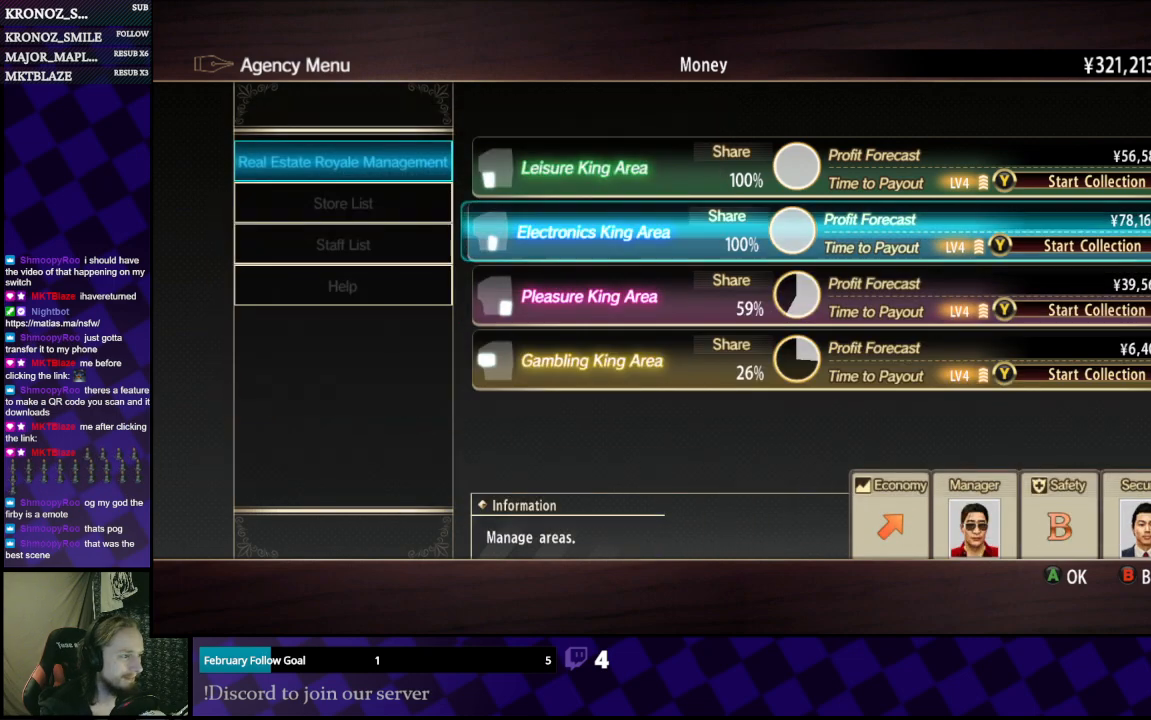
{"buttons": [], "left_stick": "center", "right_stick": "center", "events": [[67, "DPAD_UP", "up"], [133, "DPAD_UP", "down"], [233, "DPAD_UP", "up"], [333, "Y", "down"], [400, "Y", "up"]]}